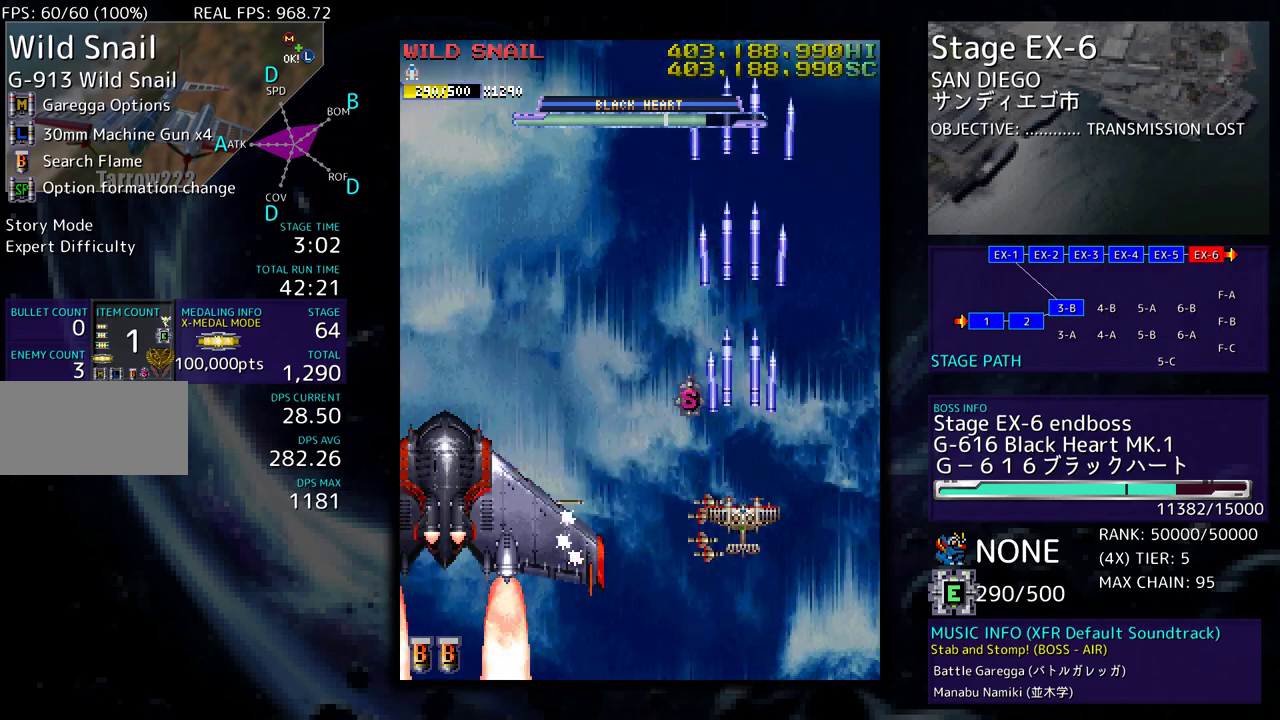
Gameplay with a controller; each line is a JSON object with the inputs held at the frame after it. "events" lists button and stick changes between this image and that frame as [ms after this image, input, new state], when the widget could be followed in between. Not read: L3 R3 other_buttons.
{"buttons": ["DPAD_UP", "DPAD_RIGHT"], "events": [[467, "DPAD_RIGHT", "down"], [500, "DPAD_UP", "down"]]}
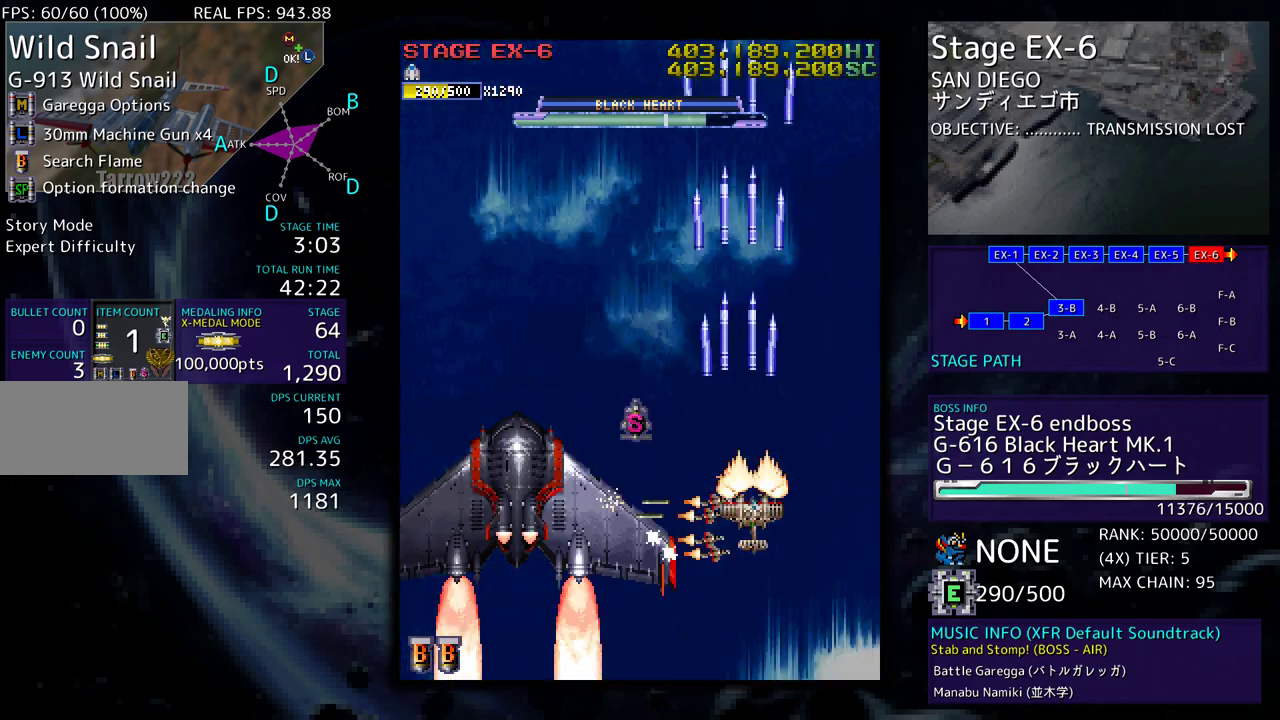
{"buttons": ["DPAD_UP", "DPAD_LEFT"], "events": [[150, "DPAD_RIGHT", "up"], [217, "DPAD_LEFT", "down"], [317, "DPAD_LEFT", "up"], [417, "DPAD_LEFT", "down"]]}
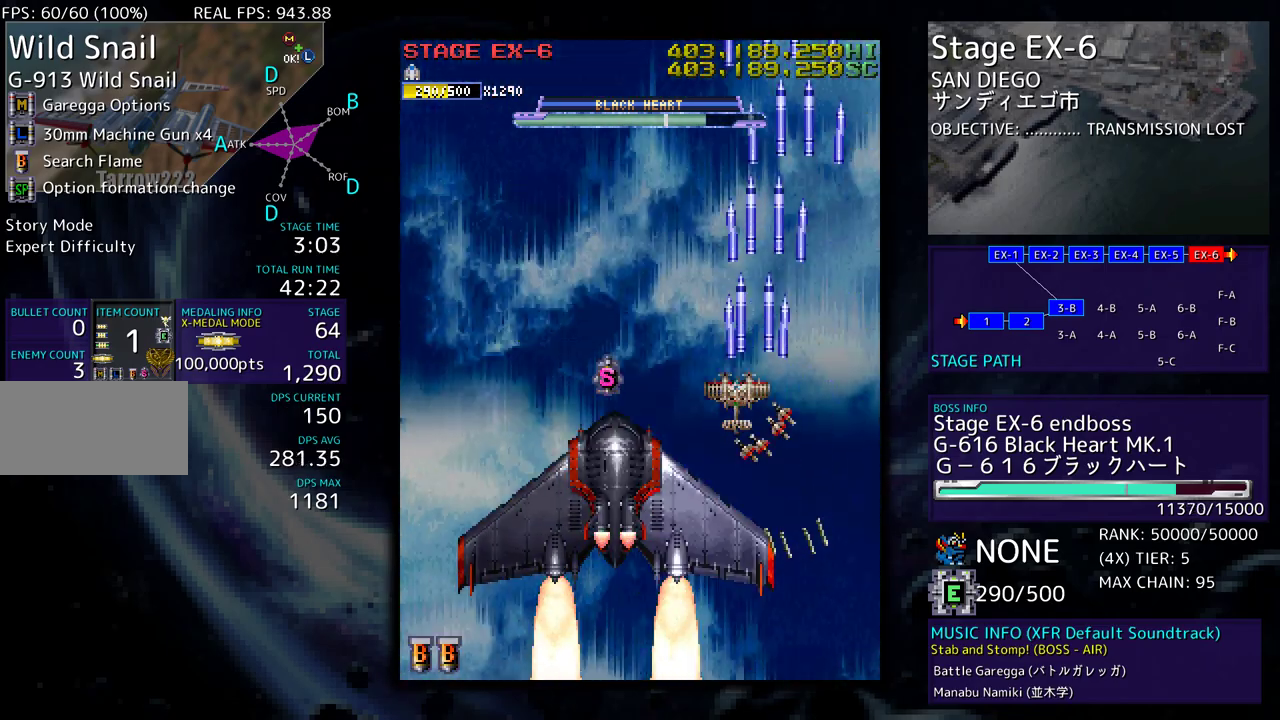
{"buttons": ["DPAD_RIGHT"], "events": [[17, "DPAD_LEFT", "up"], [33, "DPAD_RIGHT", "down"], [50, "DPAD_UP", "up"], [333, "DPAD_RIGHT", "up"], [450, "DPAD_RIGHT", "down"]]}
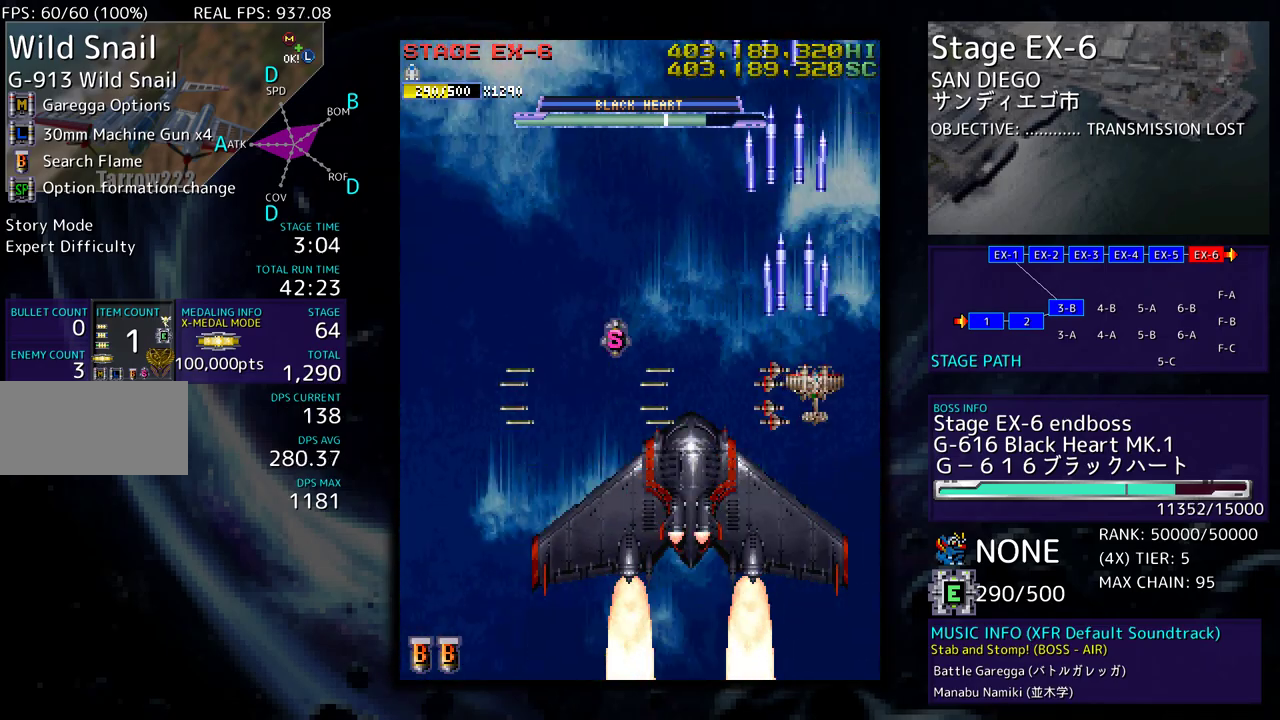
{"buttons": ["DPAD_UP"], "events": [[117, "DPAD_UP", "down"], [200, "DPAD_RIGHT", "up"], [250, "DPAD_LEFT", "down"], [350, "DPAD_LEFT", "up"], [350, "DPAD_UP", "up"], [450, "DPAD_UP", "down"]]}
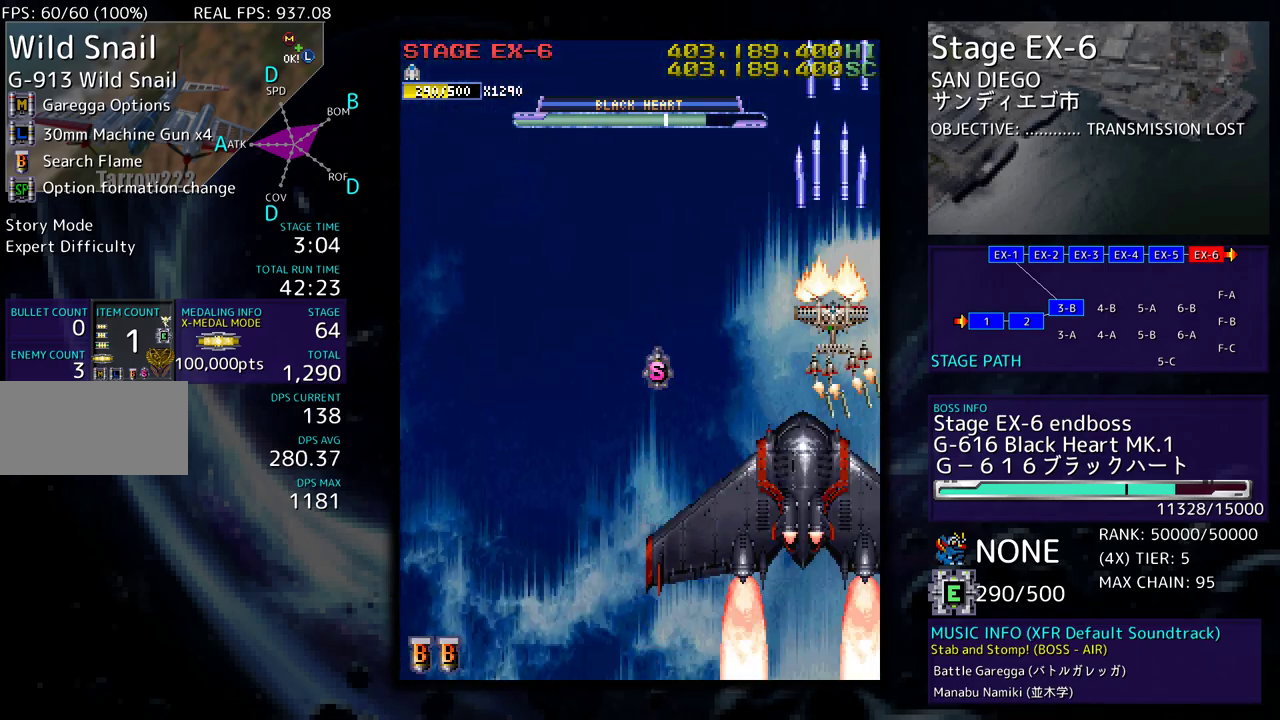
{"buttons": [], "events": [[417, "DPAD_UP", "up"]]}
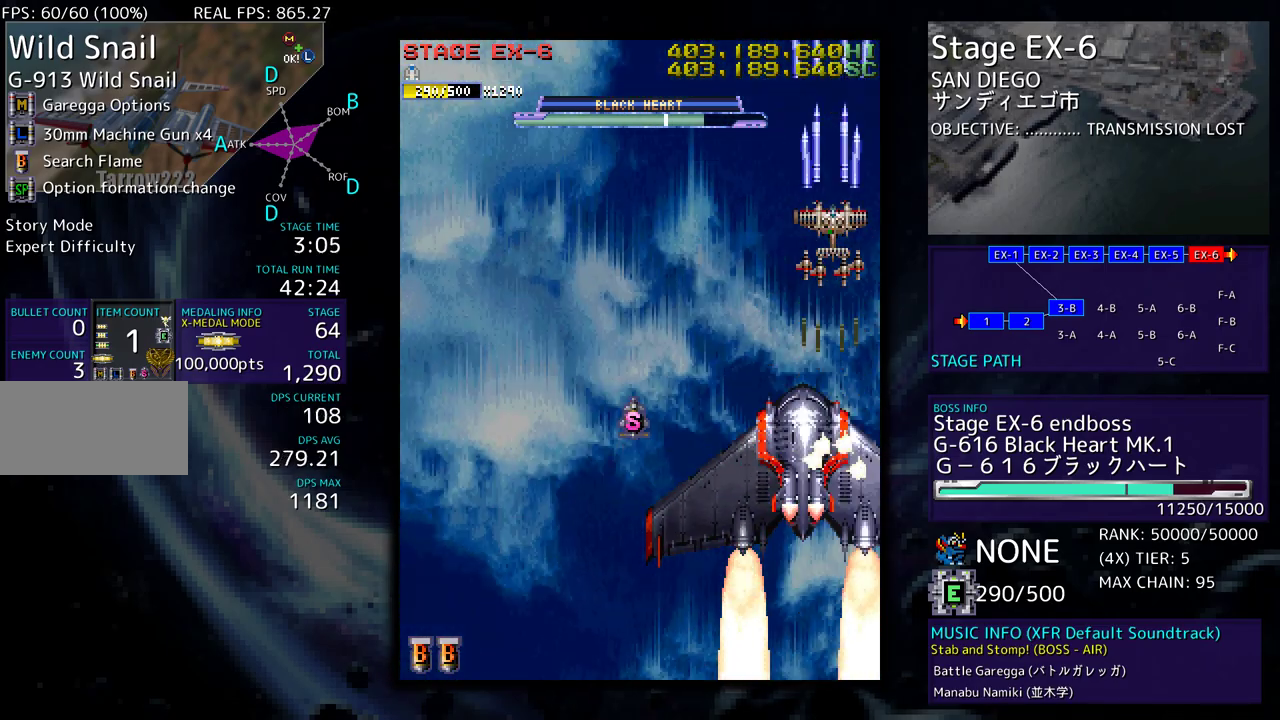
{"buttons": ["DPAD_UP"], "events": [[317, "DPAD_UP", "down"], [333, "DPAD_LEFT", "down"], [350, "DPAD_LEFT", "up"]]}
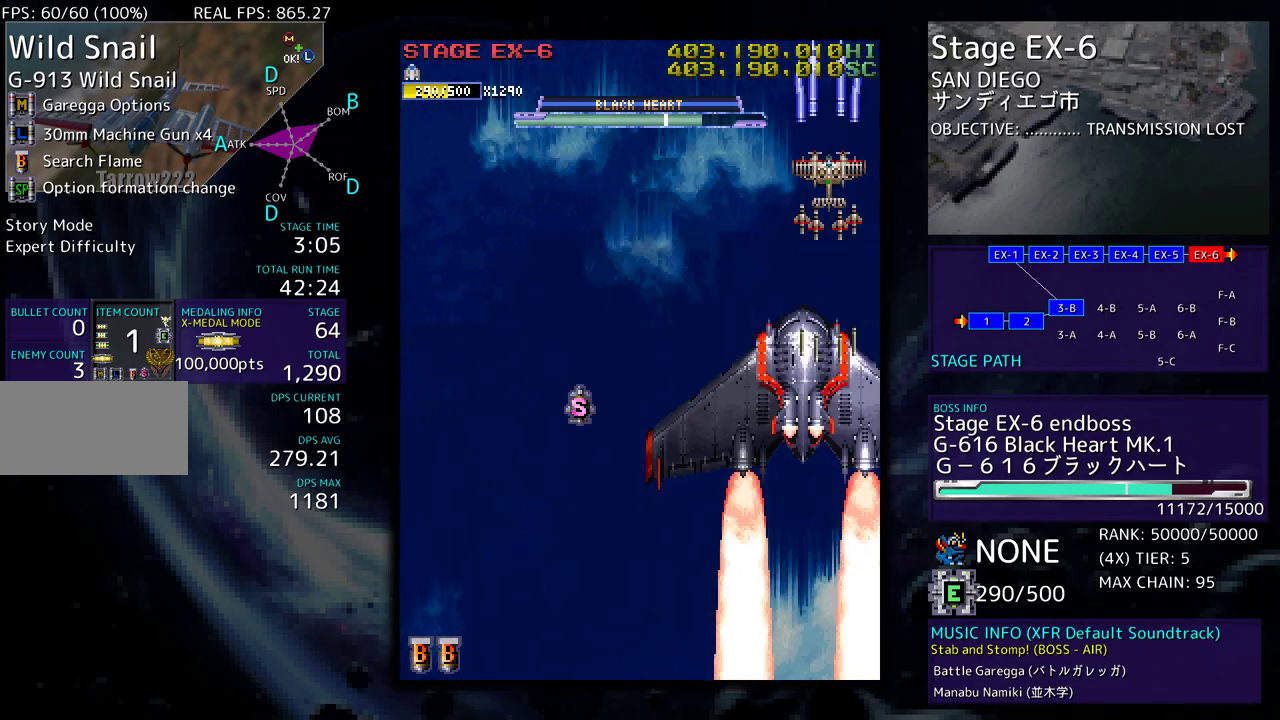
{"buttons": ["DPAD_UP", "DPAD_LEFT"], "events": [[117, "DPAD_LEFT", "down"], [167, "DPAD_UP", "up"], [250, "DPAD_UP", "down"], [267, "DPAD_LEFT", "up"], [283, "DPAD_RIGHT", "down"], [383, "DPAD_RIGHT", "up"], [467, "DPAD_LEFT", "down"]]}
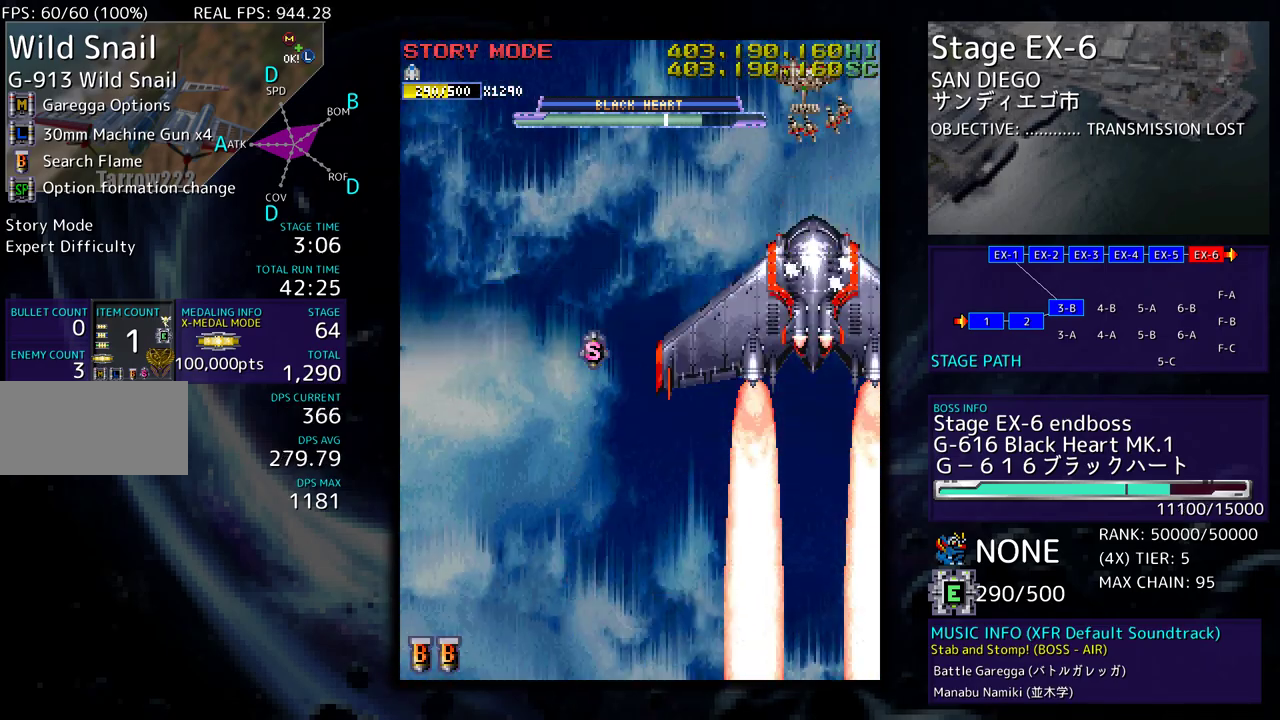
{"buttons": ["DPAD_DOWN", "DPAD_LEFT"], "events": [[100, "DPAD_UP", "up"], [467, "DPAD_DOWN", "down"]]}
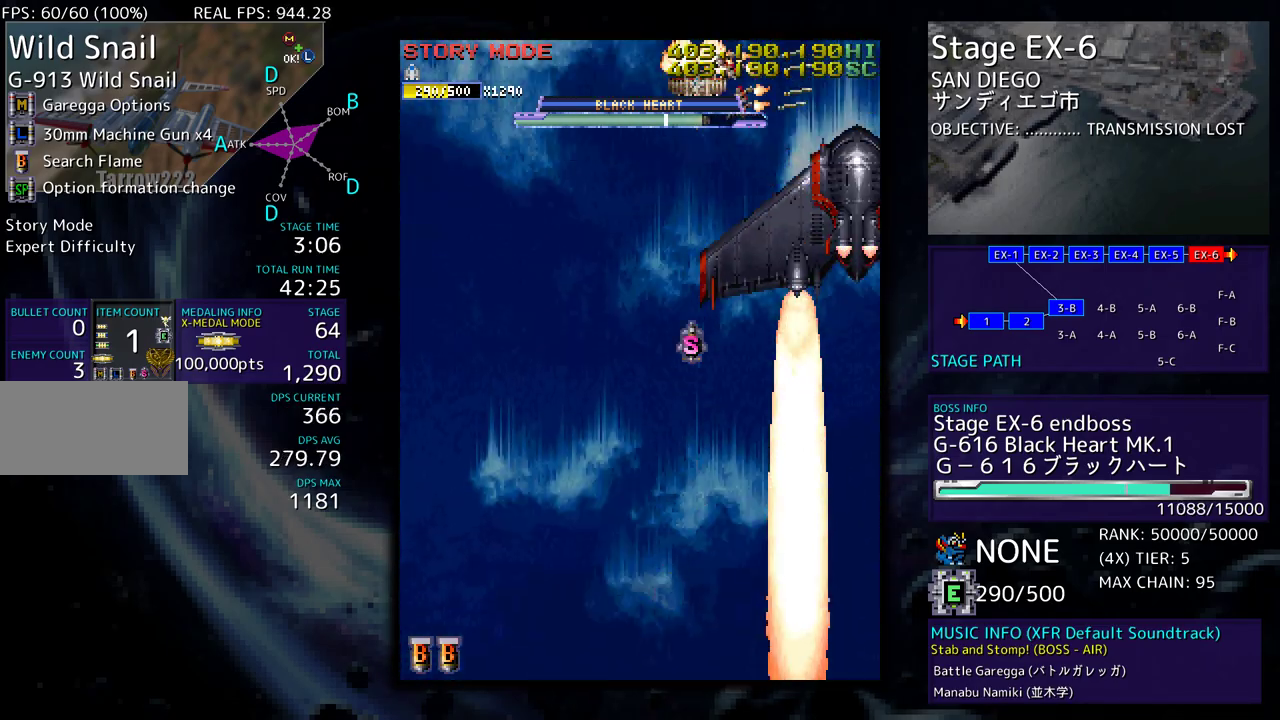
{"buttons": ["DPAD_DOWN", "DPAD_LEFT"], "events": [[83, "DPAD_DOWN", "up"], [283, "DPAD_DOWN", "down"]]}
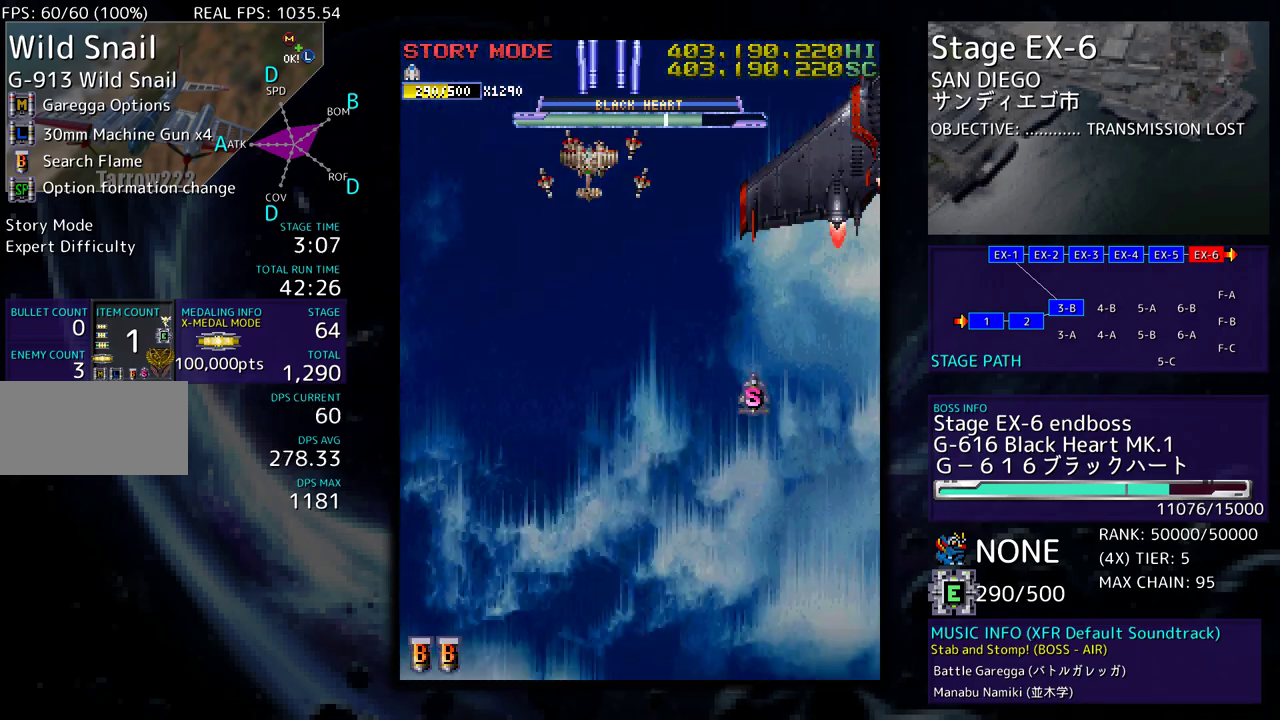
{"buttons": ["DPAD_DOWN"], "events": [[367, "DPAD_LEFT", "up"]]}
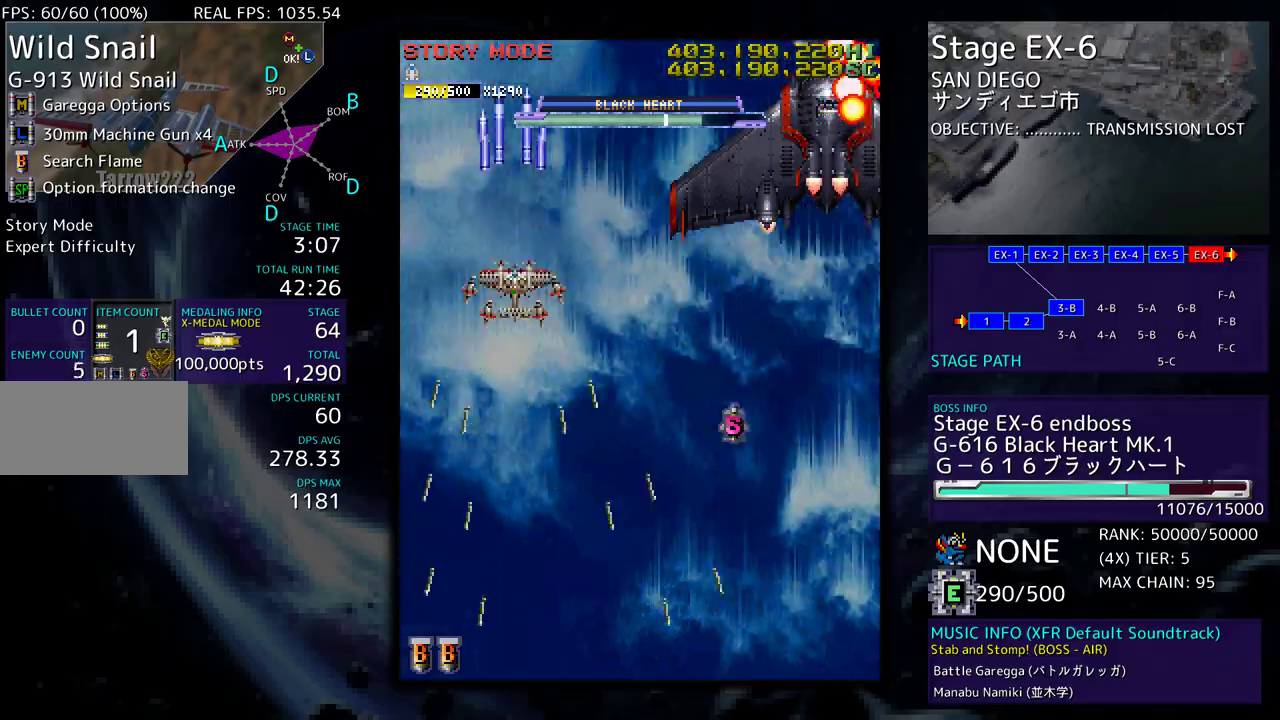
{"buttons": ["DPAD_DOWN"], "events": []}
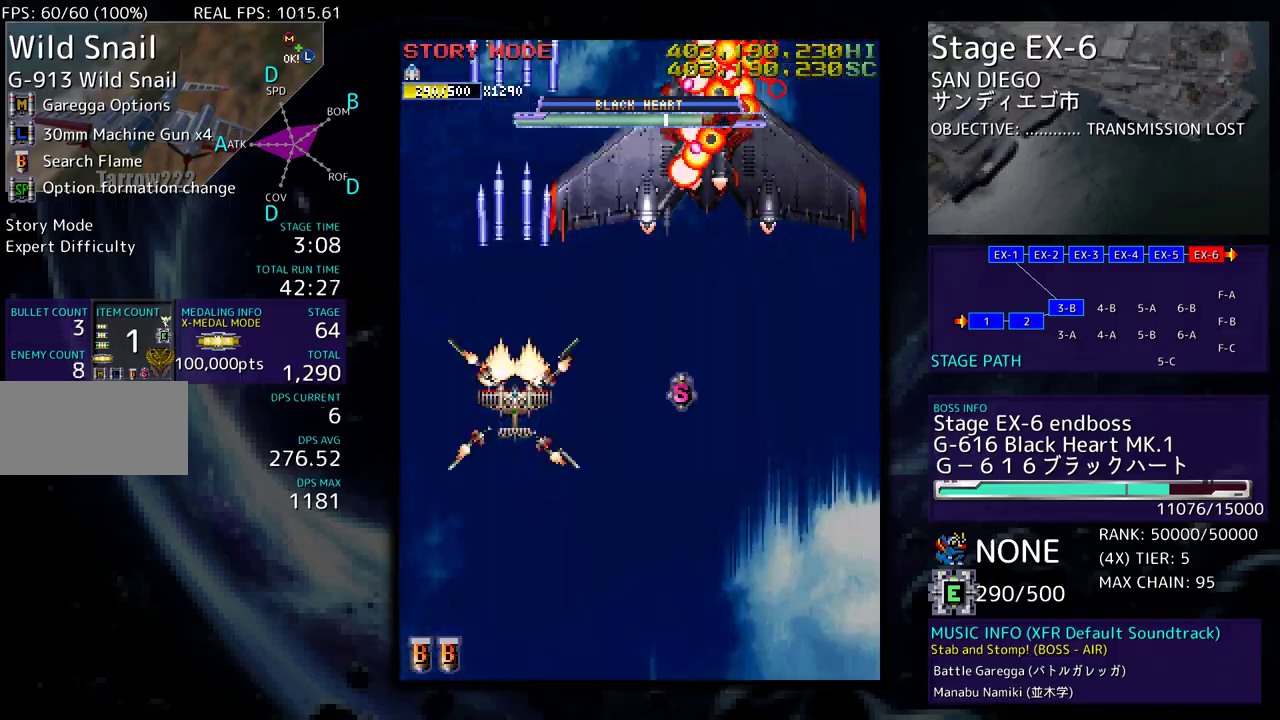
{"buttons": ["DPAD_DOWN"], "events": []}
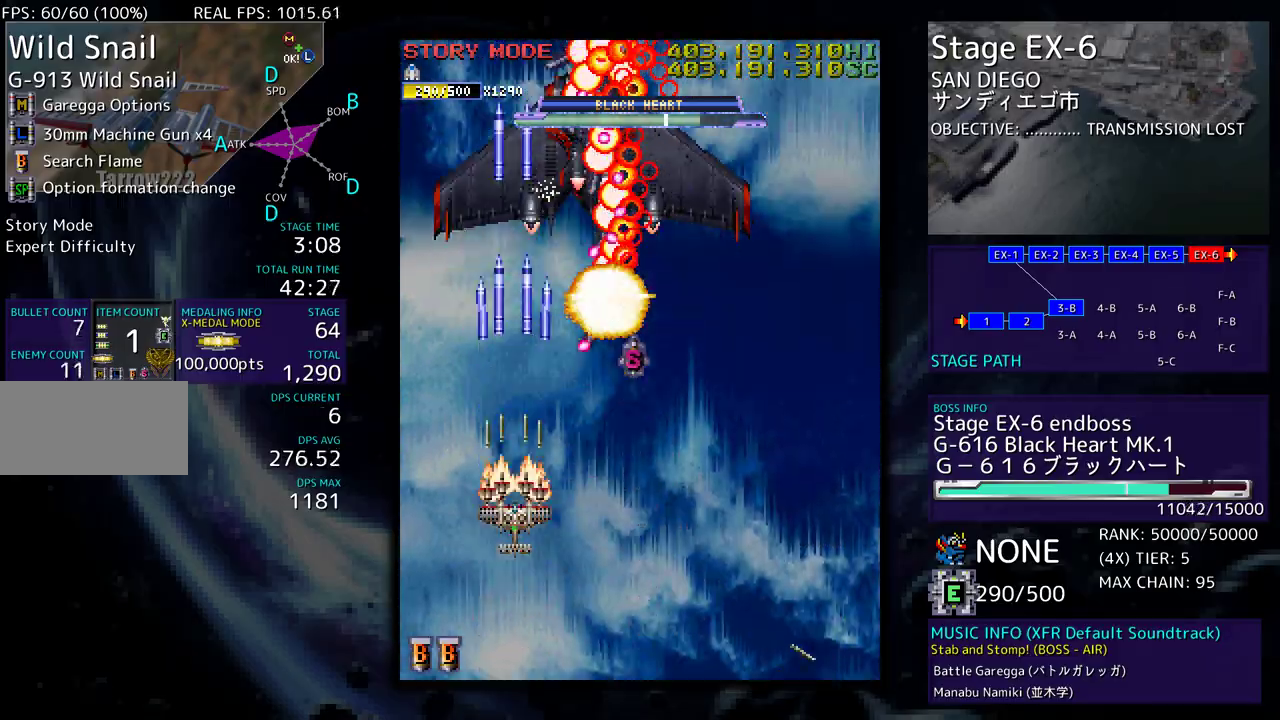
{"buttons": ["DPAD_DOWN", "DPAD_RIGHT"], "events": [[467, "DPAD_RIGHT", "down"]]}
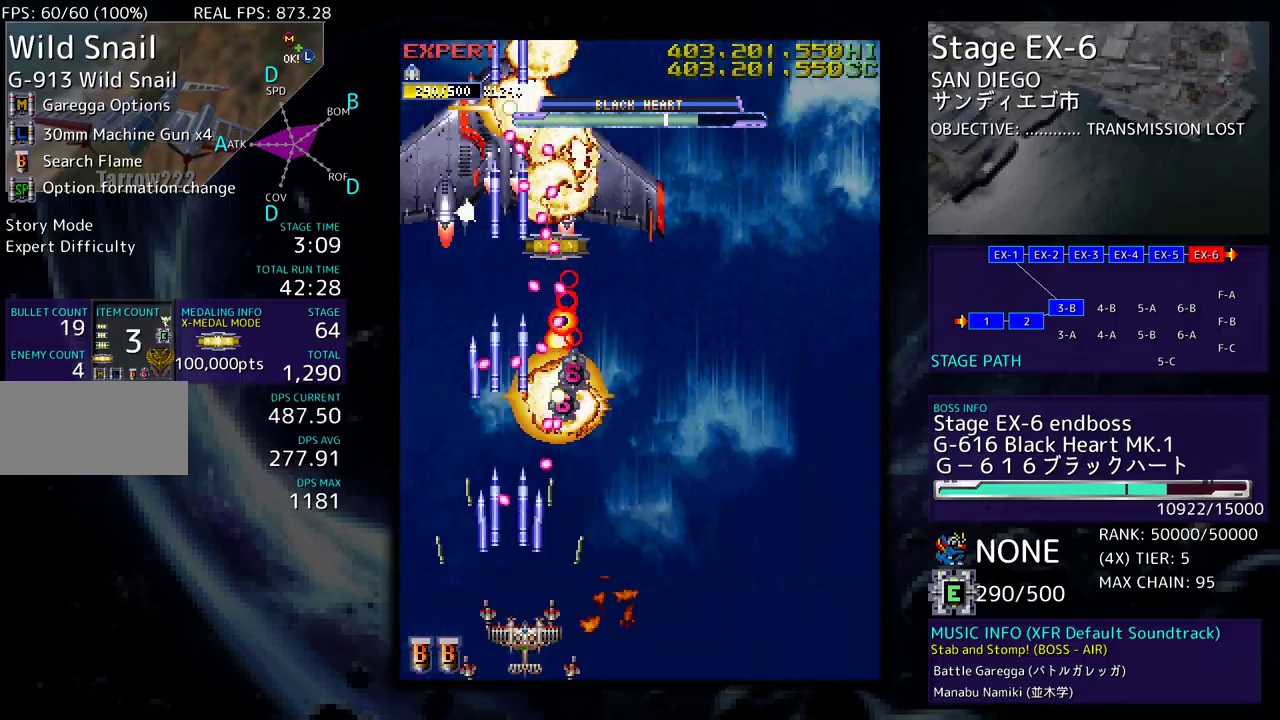
{"buttons": [], "events": [[117, "DPAD_DOWN", "up"], [117, "DPAD_RIGHT", "up"], [200, "DPAD_RIGHT", "down"], [283, "DPAD_RIGHT", "up"], [350, "DPAD_RIGHT", "down"], [450, "DPAD_RIGHT", "up"]]}
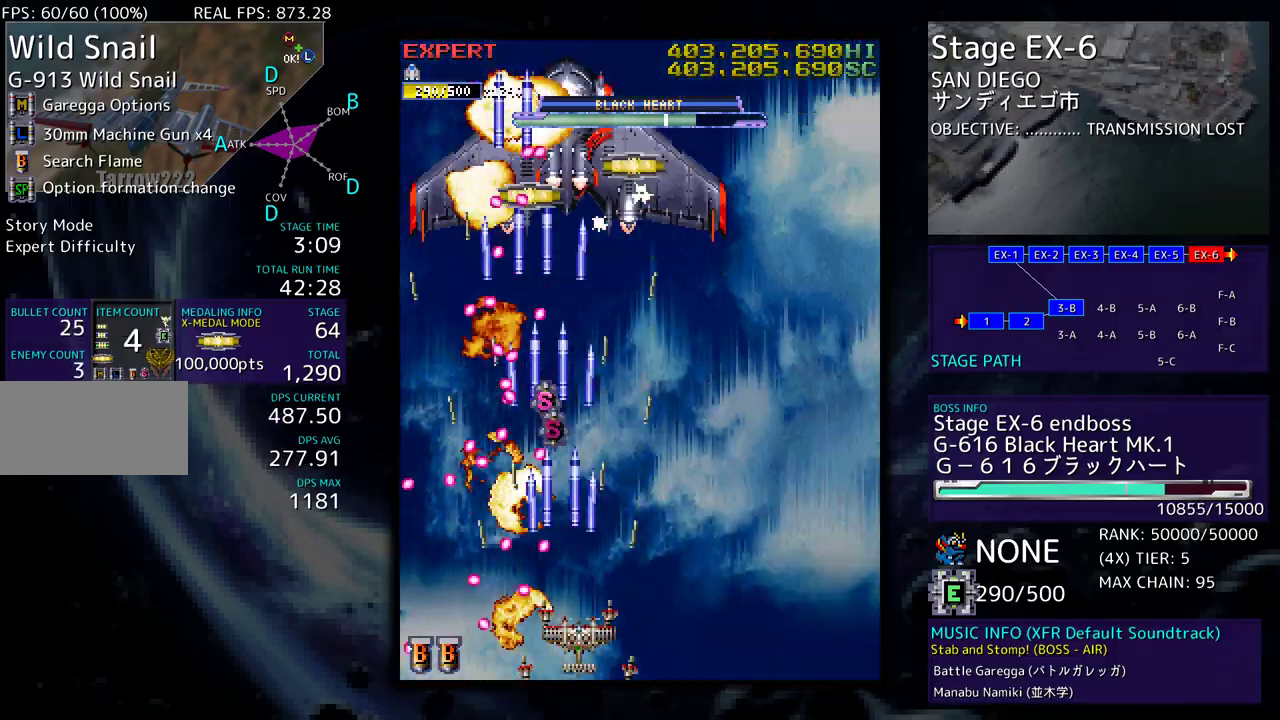
{"buttons": ["DPAD_RIGHT"], "events": [[33, "DPAD_RIGHT", "down"], [117, "DPAD_RIGHT", "up"], [167, "DPAD_RIGHT", "down"], [300, "DPAD_RIGHT", "up"], [483, "DPAD_RIGHT", "down"]]}
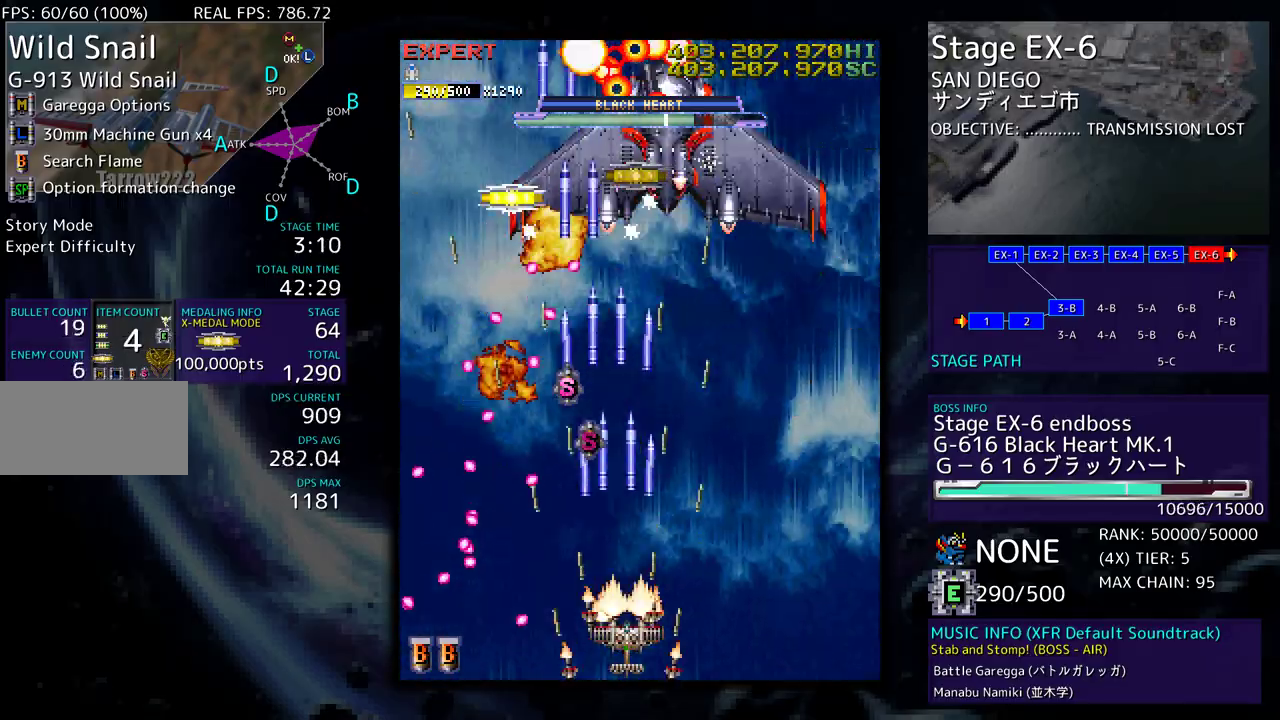
{"buttons": [], "events": [[117, "DPAD_RIGHT", "up"], [200, "DPAD_RIGHT", "down"], [300, "DPAD_RIGHT", "up"], [417, "DPAD_RIGHT", "down"], [483, "DPAD_RIGHT", "up"]]}
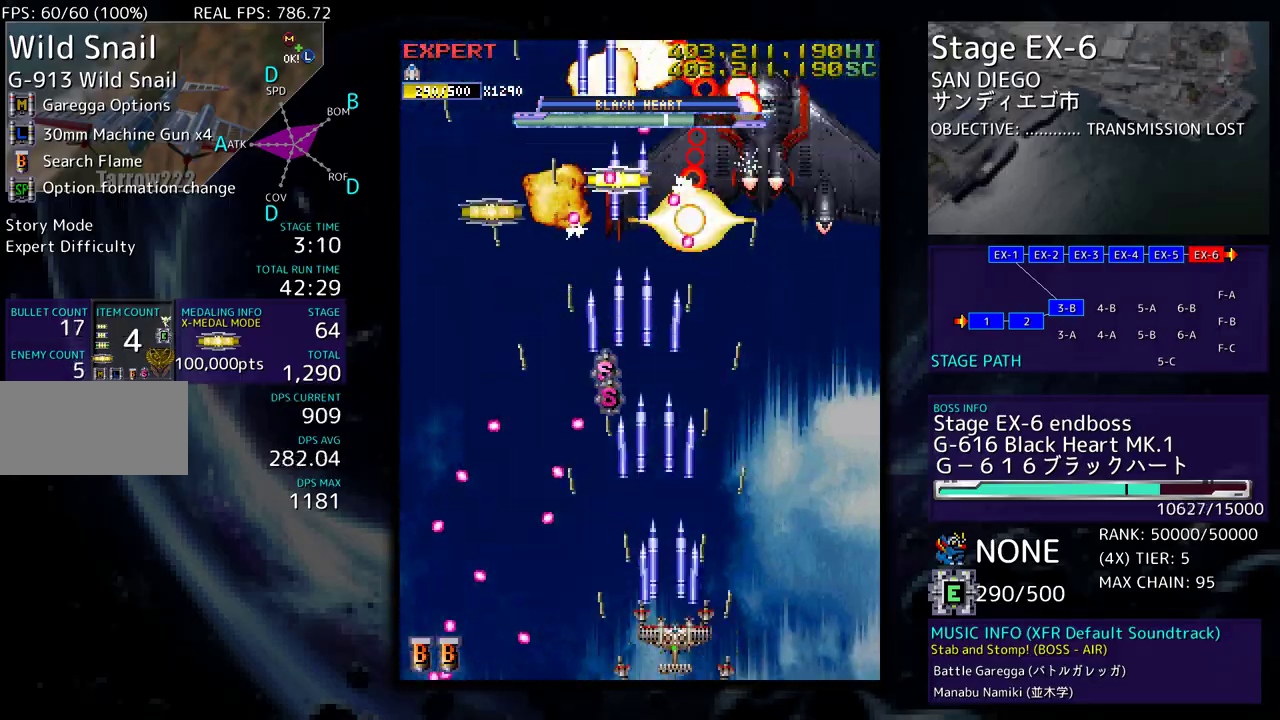
{"buttons": ["DPAD_UP"], "events": [[83, "DPAD_RIGHT", "down"], [167, "DPAD_RIGHT", "up"], [250, "DPAD_RIGHT", "down"], [317, "DPAD_RIGHT", "up"], [417, "DPAD_RIGHT", "down"], [500, "DPAD_RIGHT", "up"], [500, "DPAD_UP", "down"]]}
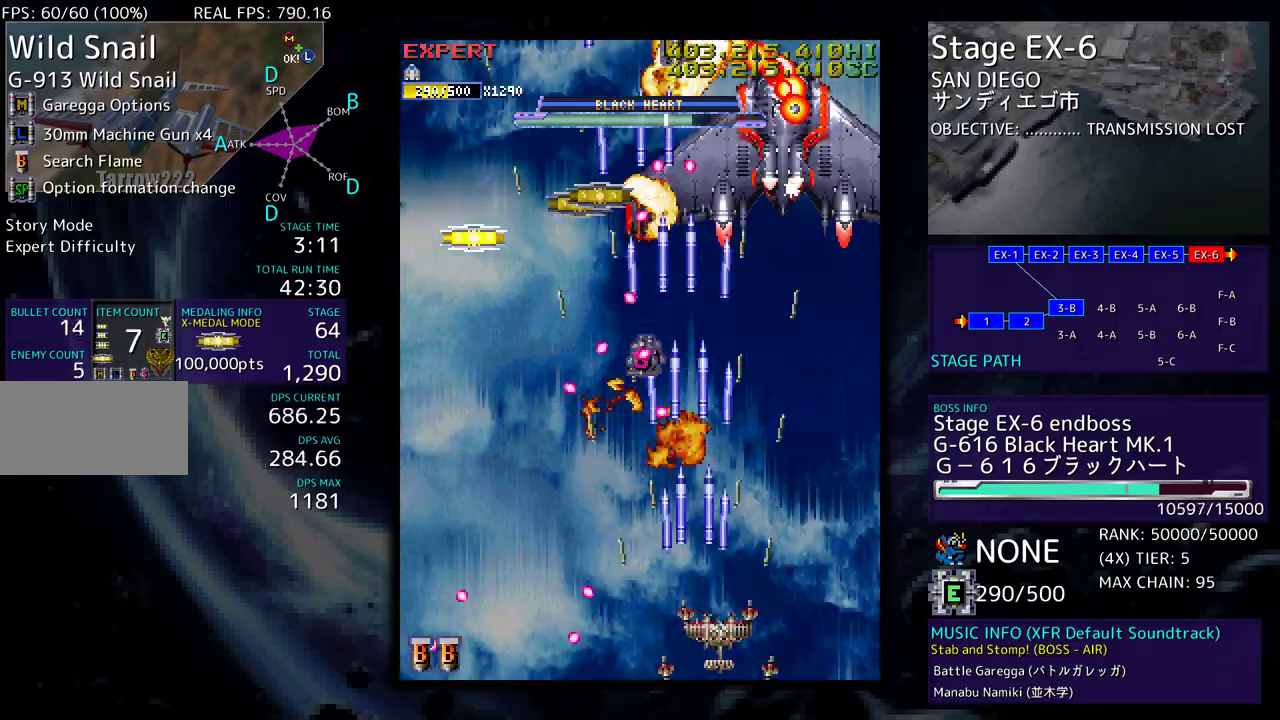
{"buttons": ["DPAD_DOWN", "DPAD_LEFT"], "events": [[50, "DPAD_LEFT", "down"], [150, "DPAD_UP", "up"], [200, "DPAD_DOWN", "down"]]}
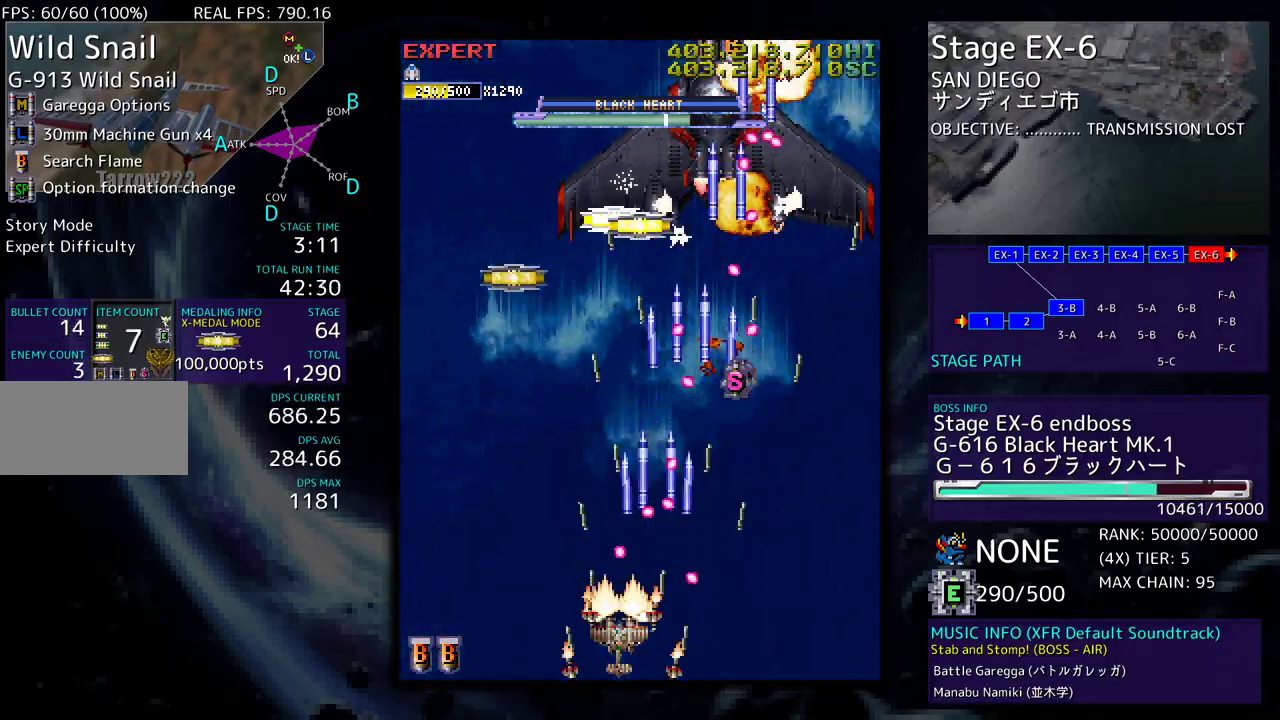
{"buttons": ["DPAD_DOWN", "DPAD_RIGHT"], "events": [[33, "DPAD_DOWN", "up"], [117, "DPAD_UP", "down"], [250, "DPAD_LEFT", "up"], [267, "DPAD_UP", "up"], [350, "DPAD_UP", "down"], [450, "DPAD_RIGHT", "down"], [483, "DPAD_UP", "up"], [500, "DPAD_DOWN", "down"]]}
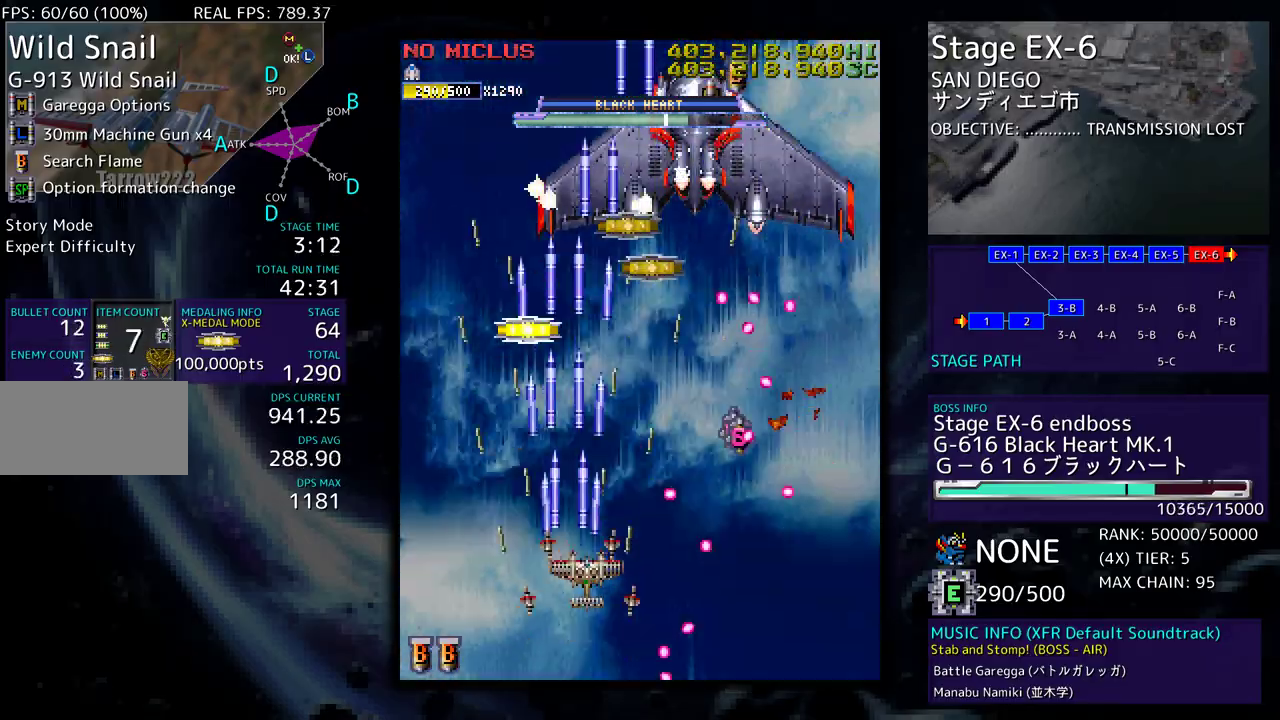
{"buttons": ["DPAD_UP"], "events": [[83, "DPAD_RIGHT", "up"], [100, "DPAD_LEFT", "down"], [117, "DPAD_DOWN", "up"], [150, "DPAD_UP", "down"], [433, "DPAD_LEFT", "up"]]}
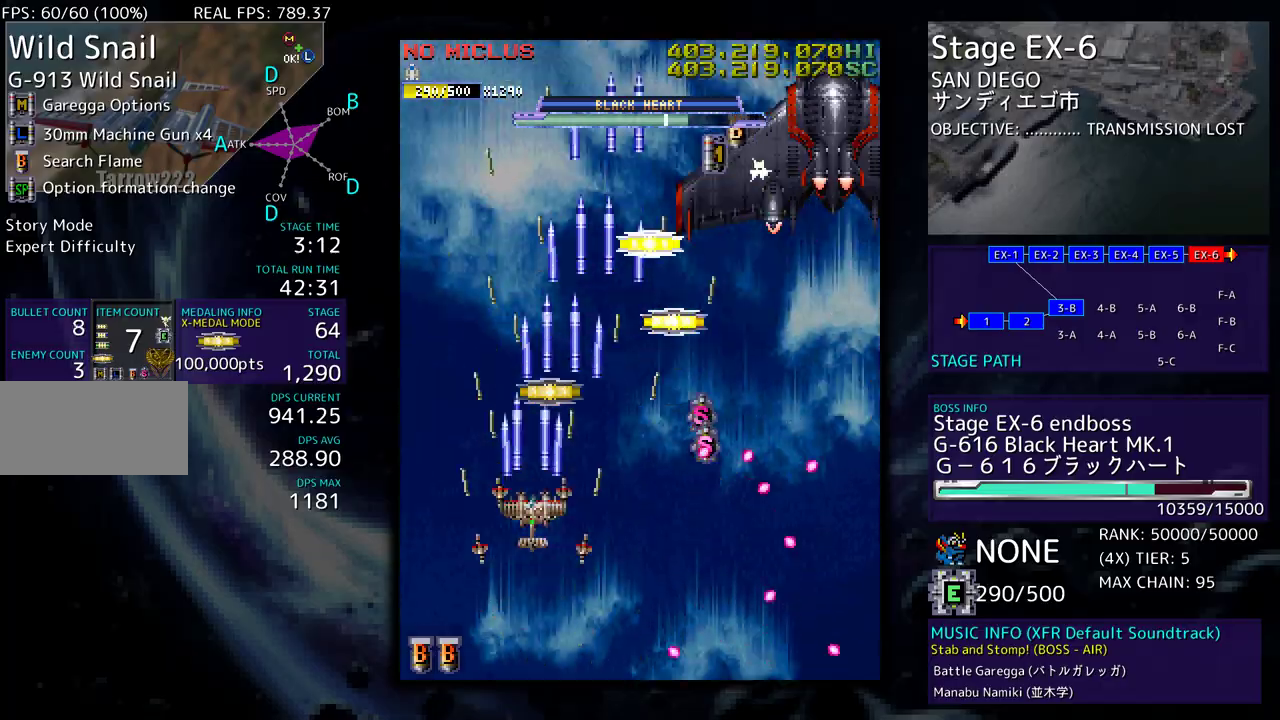
{"buttons": ["DPAD_DOWN", "DPAD_RIGHT"], "events": [[217, "DPAD_RIGHT", "down"], [267, "DPAD_UP", "up"], [283, "DPAD_DOWN", "down"], [333, "DPAD_RIGHT", "up"], [500, "DPAD_RIGHT", "down"]]}
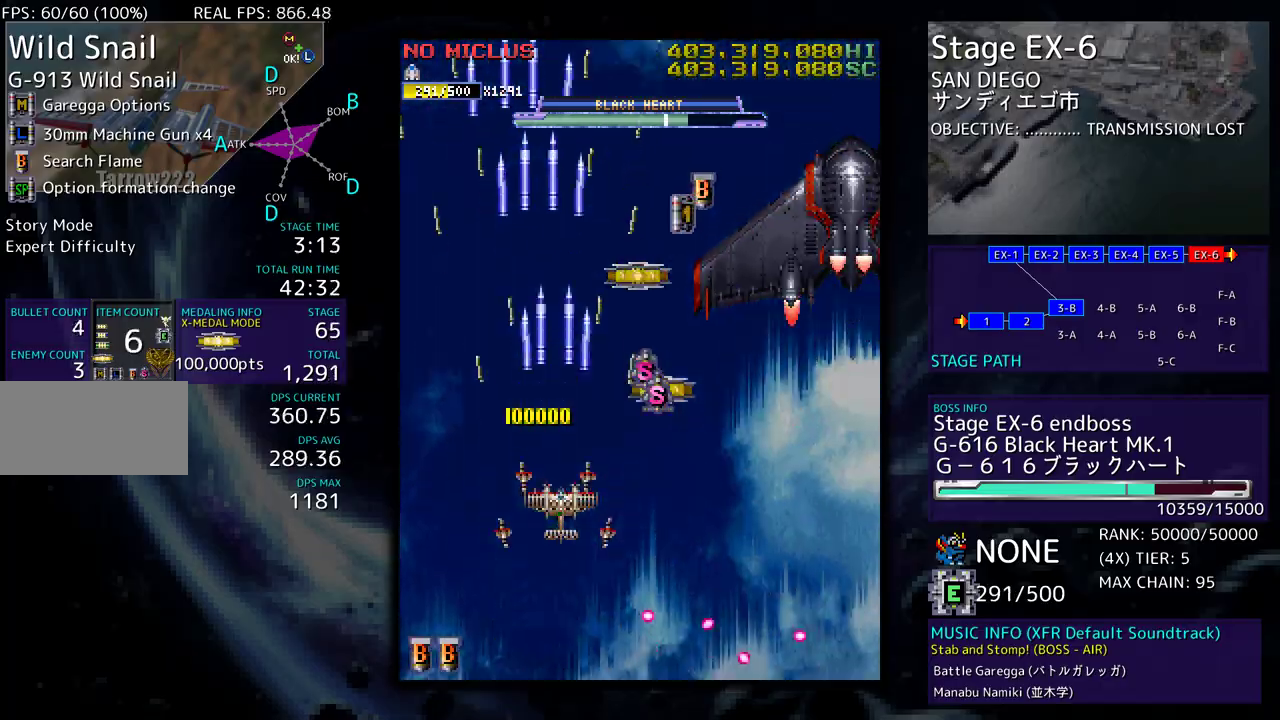
{"buttons": ["DPAD_DOWN", "DPAD_RIGHT"], "events": [[183, "DPAD_DOWN", "up"], [267, "DPAD_UP", "down"], [417, "DPAD_UP", "up"], [450, "DPAD_DOWN", "down"]]}
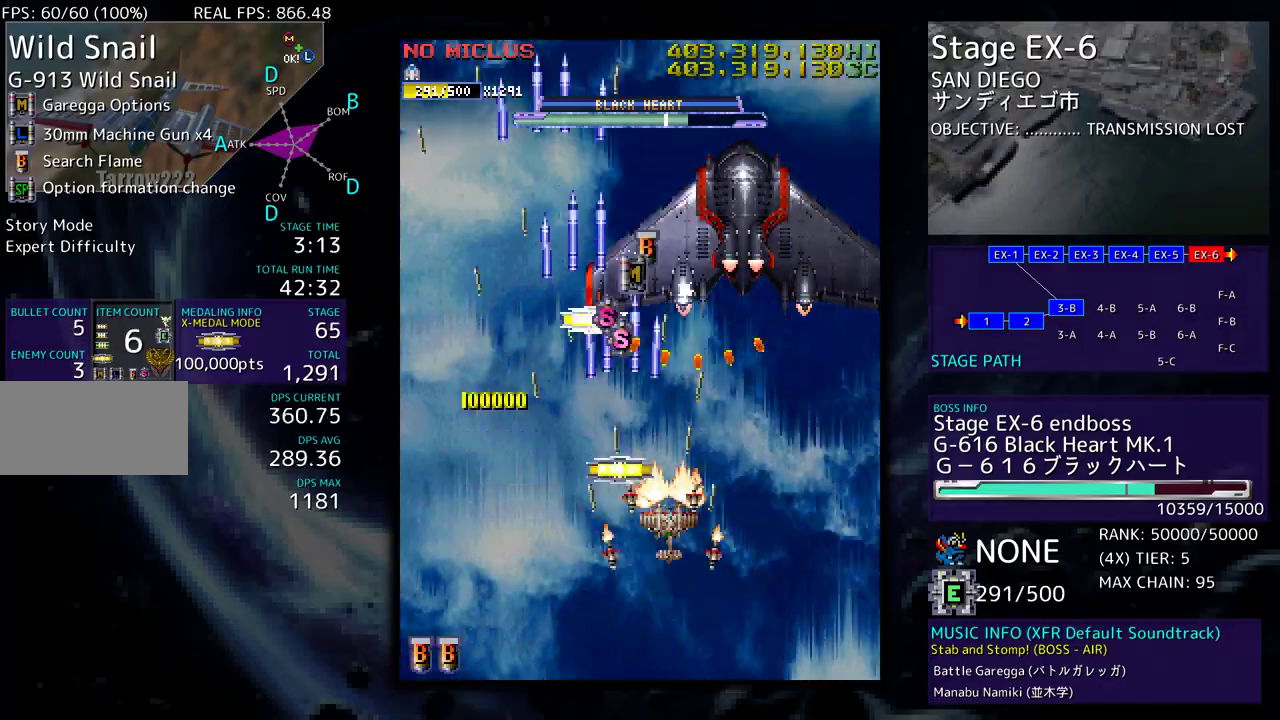
{"buttons": []}
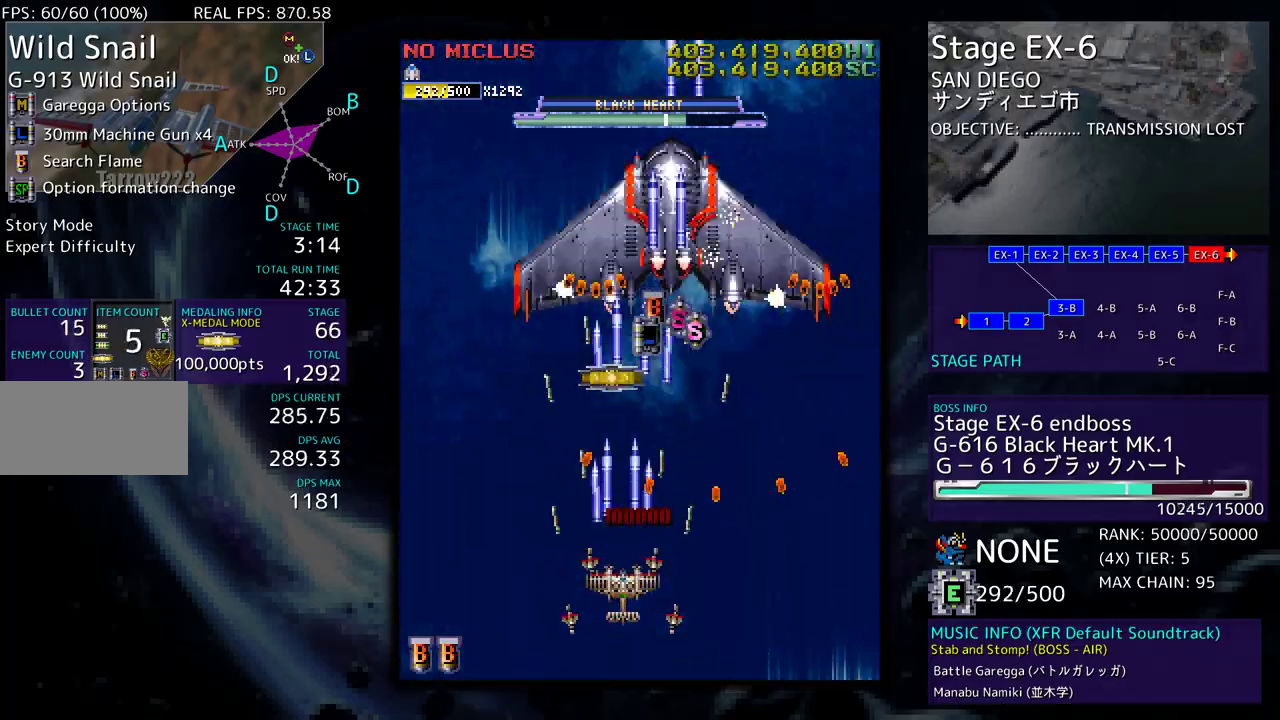
{"buttons": ["DPAD_UP", "DPAD_LEFT"], "events": [[67, "DPAD_DOWN", "down"], [83, "DPAD_RIGHT", "down"], [217, "DPAD_DOWN", "up"], [217, "DPAD_RIGHT", "up"], [483, "DPAD_LEFT", "down"], [483, "DPAD_UP", "down"]]}
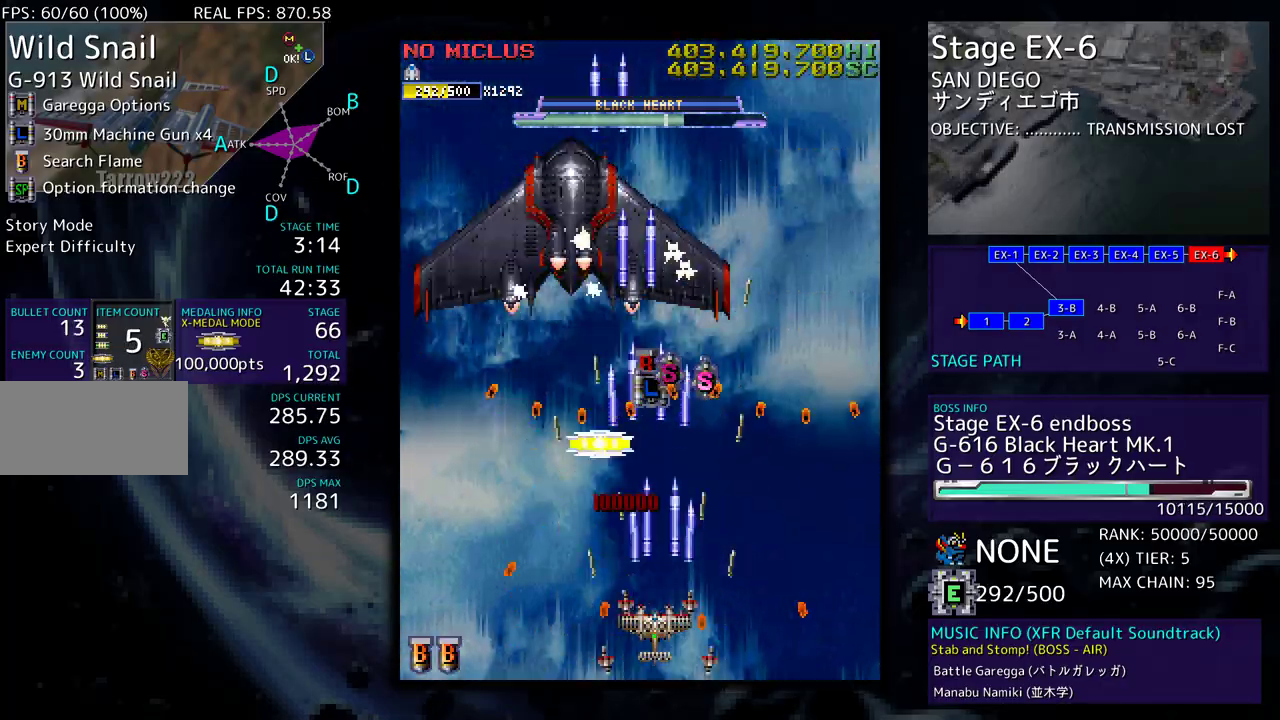
{"buttons": [], "events": [[83, "DPAD_UP", "up"], [100, "DPAD_LEFT", "up"], [183, "DPAD_LEFT", "down"], [283, "DPAD_LEFT", "up"], [317, "DPAD_DOWN", "down"], [417, "DPAD_DOWN", "up"]]}